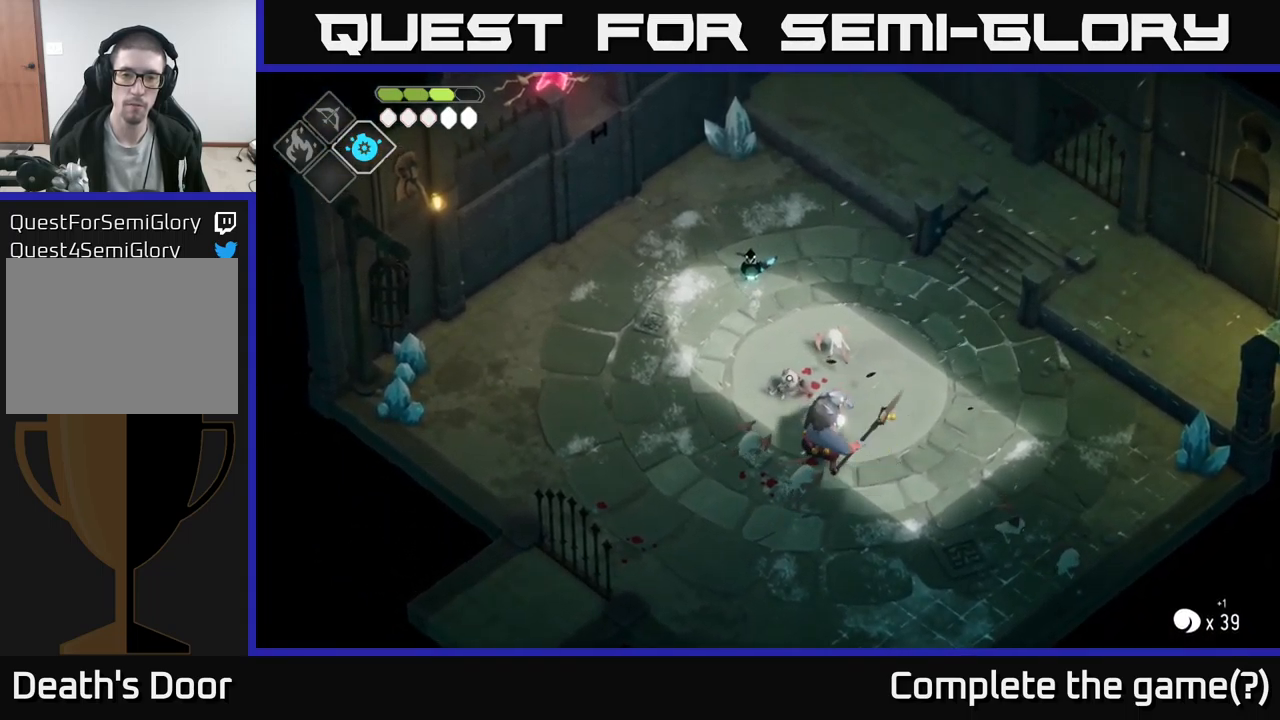
Gameplay with a controller (Xbox layout); each line is a JSON object with the inputs held at the frame after it. "events" lists button and stick changes between this image and that frame as [ms after this image, input, new state], when the widget could be followed in between.
{"buttons": ["B", "L2"], "left_stick": "down", "right_stick": "center", "events": []}
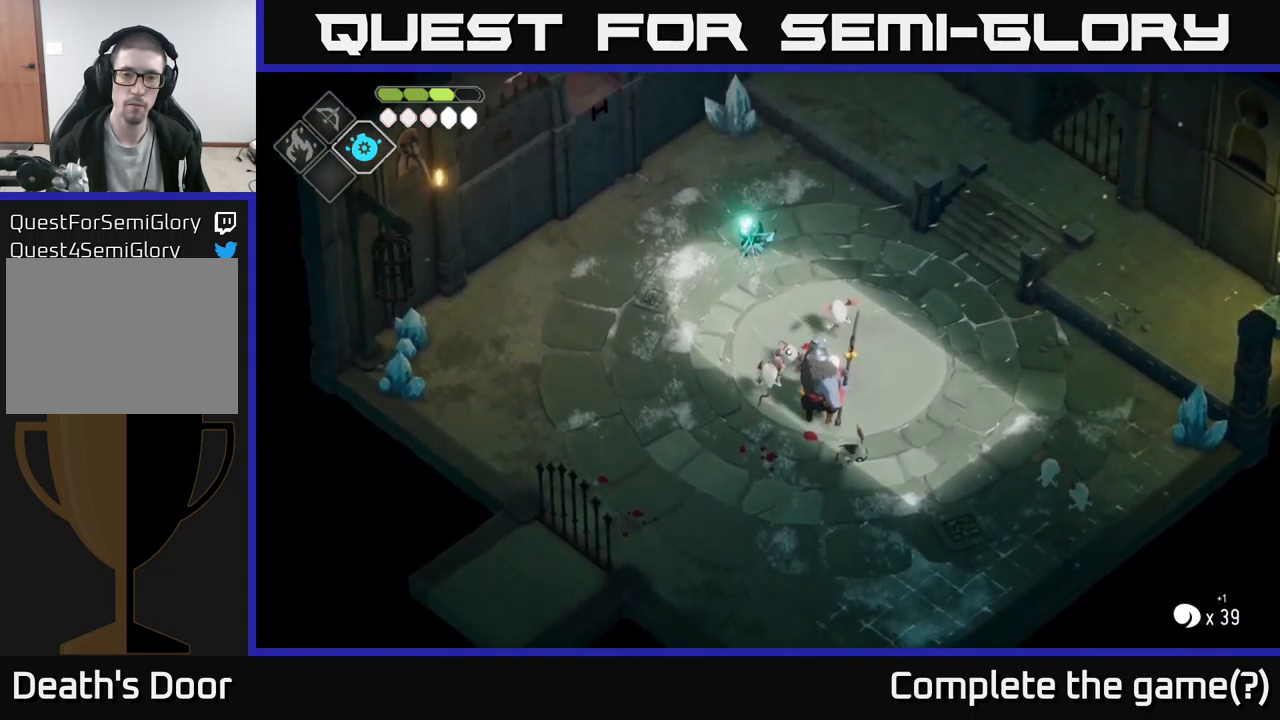
{"buttons": ["A"], "left_stick": "left", "right_stick": "center", "events": [[284, "B", "up"], [417, "L2", "up"], [450, "left_stick", "left"], [484, "A", "down"]]}
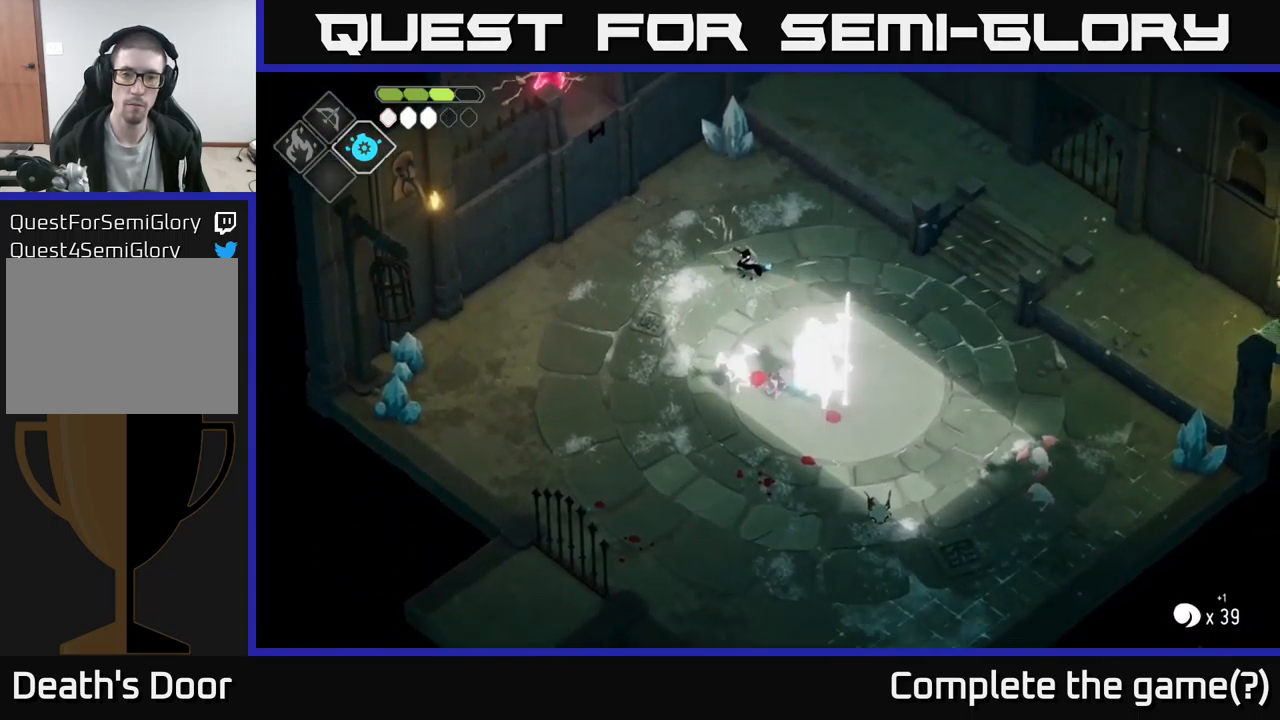
{"buttons": [], "left_stick": "down", "right_stick": "center", "events": [[167, "A", "up"], [250, "left_stick", "down-left"], [400, "left_stick", "down"]]}
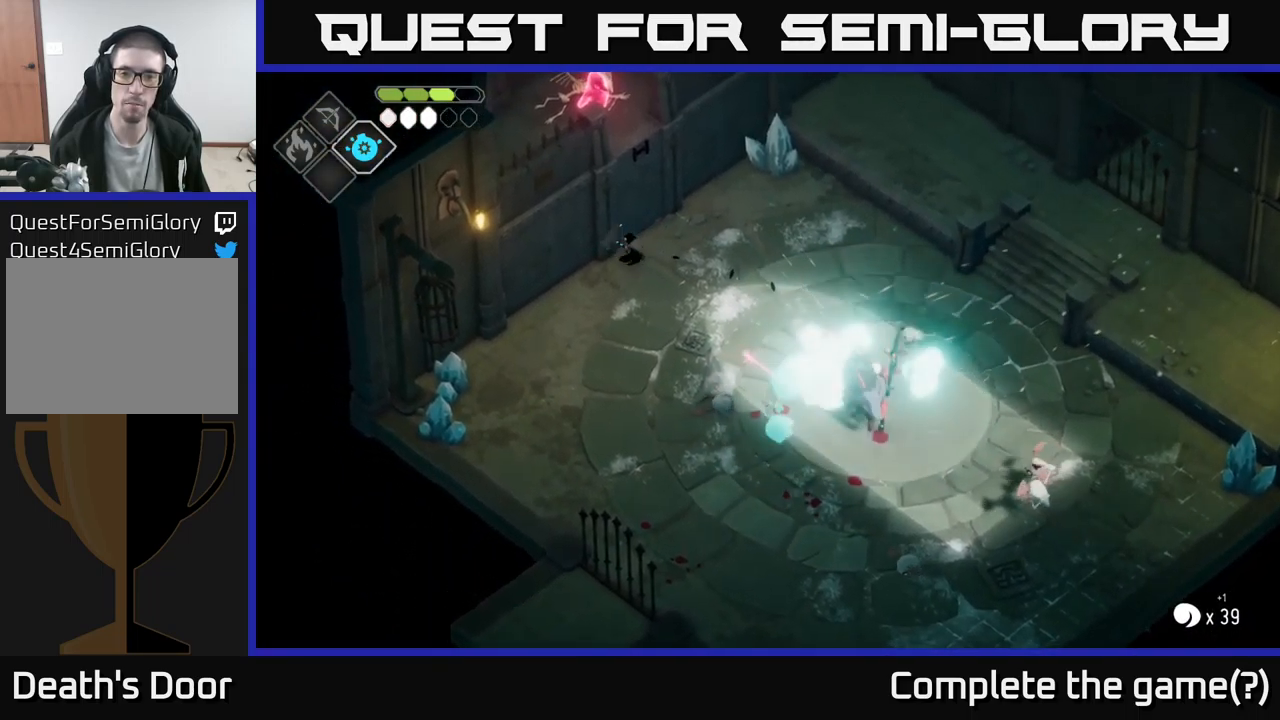
{"buttons": [], "left_stick": "down", "right_stick": "center", "events": [[217, "left_stick", "down-right"], [400, "left_stick", "down"]]}
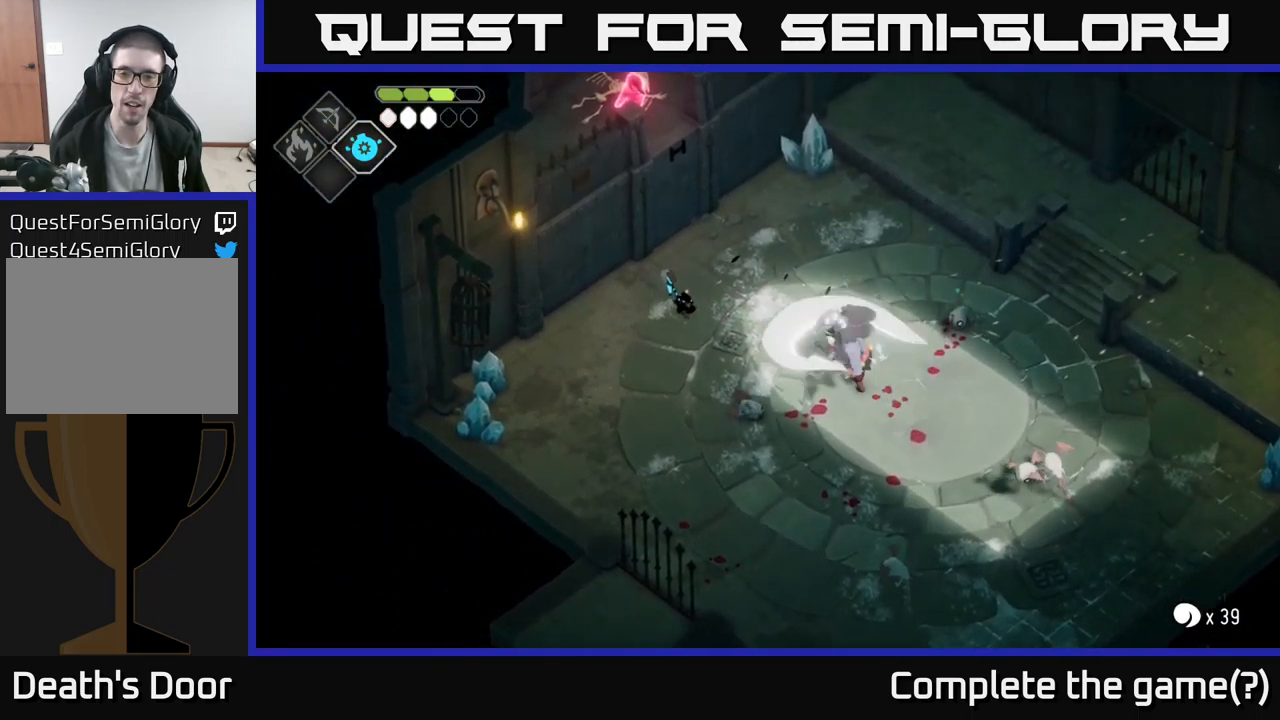
{"buttons": [], "left_stick": "down", "right_stick": "center", "events": [[217, "A", "down"], [400, "A", "up"]]}
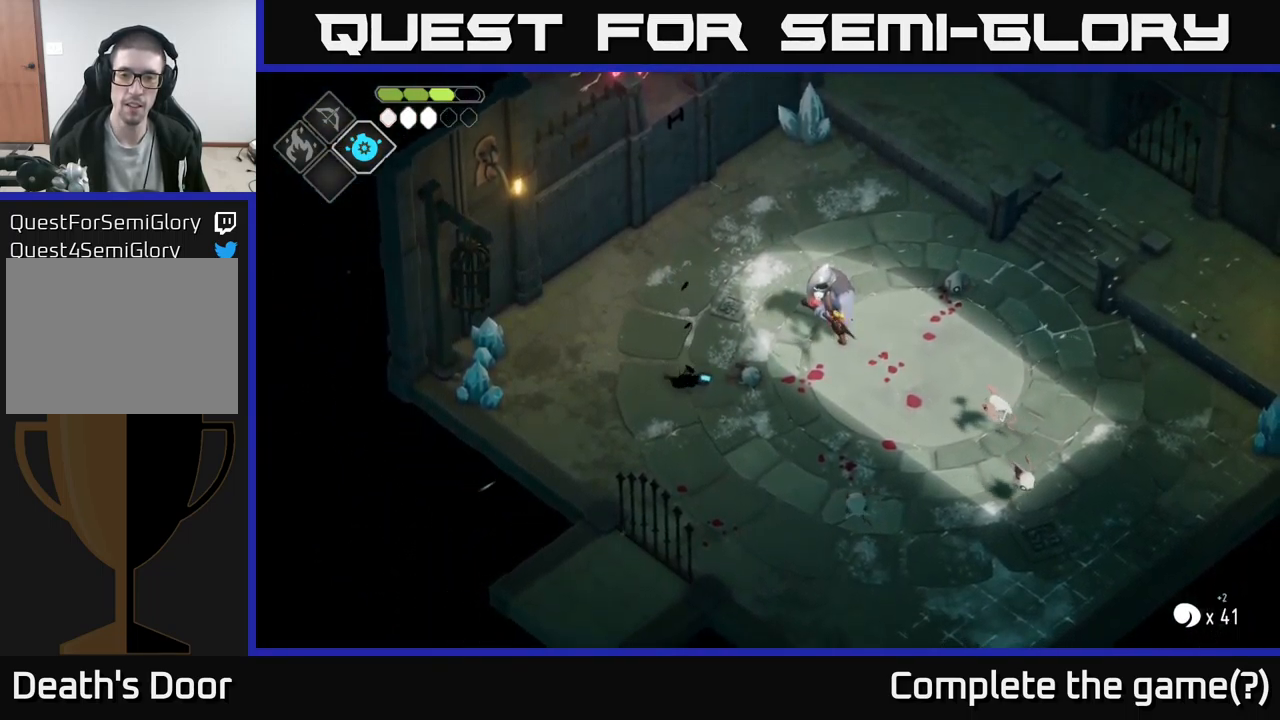
{"buttons": [], "left_stick": "right", "right_stick": "center", "events": [[84, "left_stick", "down-right"], [484, "left_stick", "right"]]}
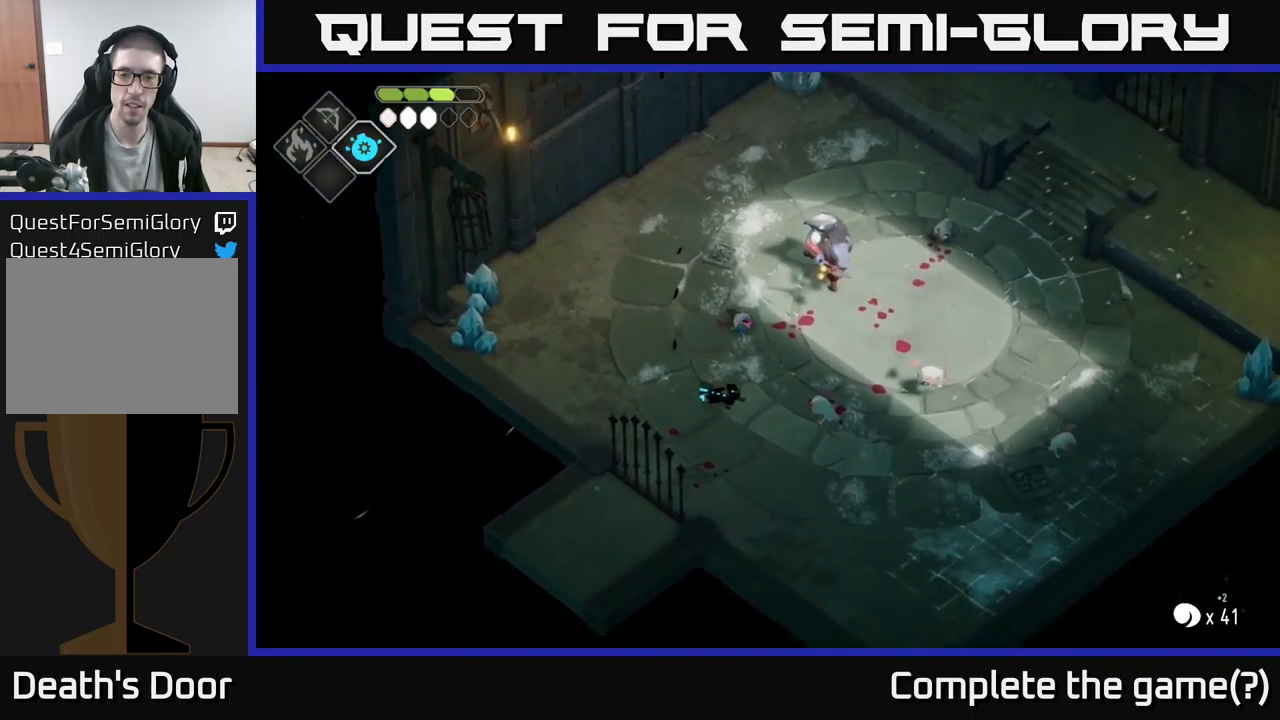
{"buttons": [], "left_stick": "right", "right_stick": "center", "events": [[100, "X", "down"], [217, "X", "up"]]}
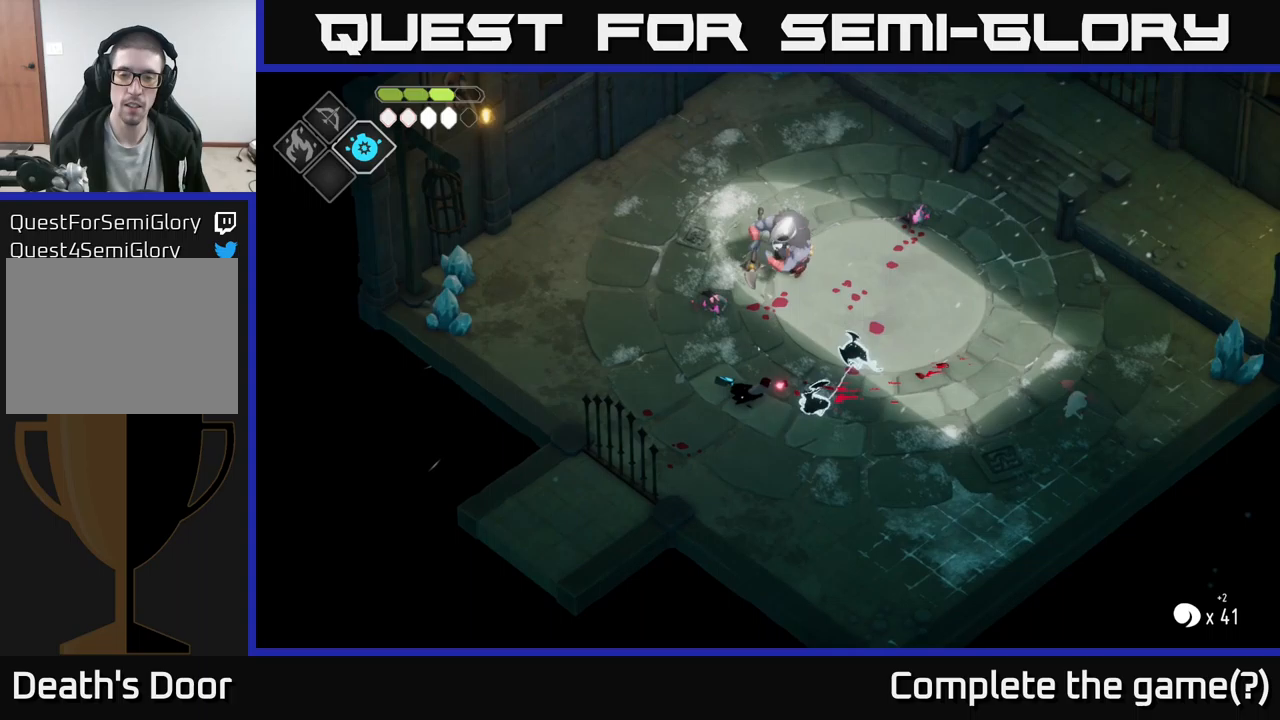
{"buttons": [], "left_stick": "right", "right_stick": "center", "events": [[200, "X", "down"], [300, "X", "up"]]}
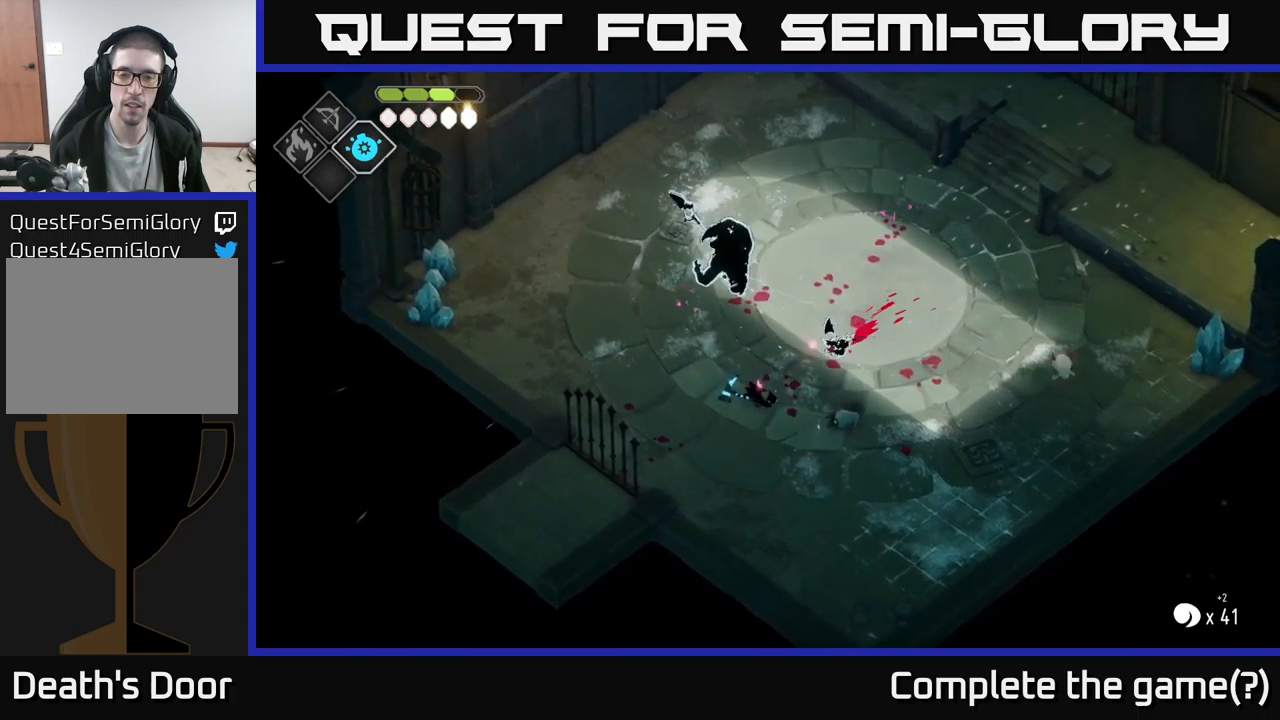
{"buttons": ["A"], "left_stick": "right", "right_stick": "center", "events": [[483, "A", "down"]]}
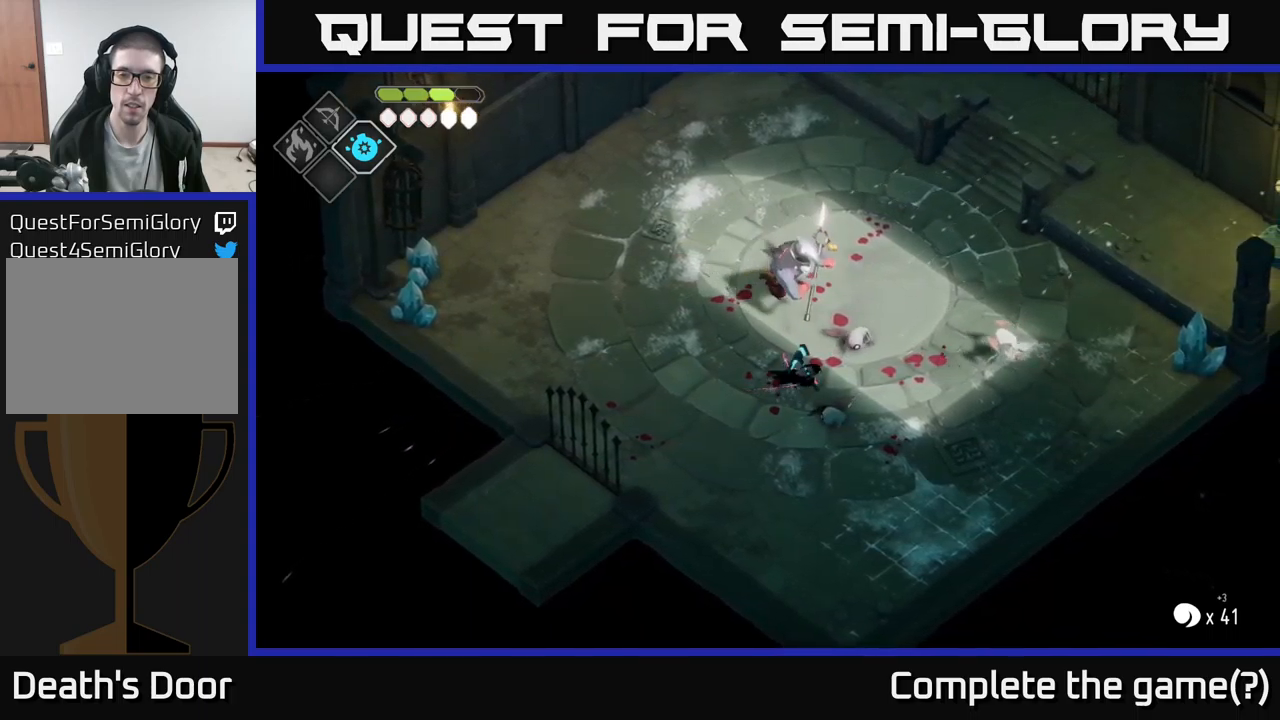
{"buttons": ["R2"], "left_stick": "up", "right_stick": "center", "events": [[167, "A", "up"], [500, "R2", "down"], [500, "left_stick", "up"]]}
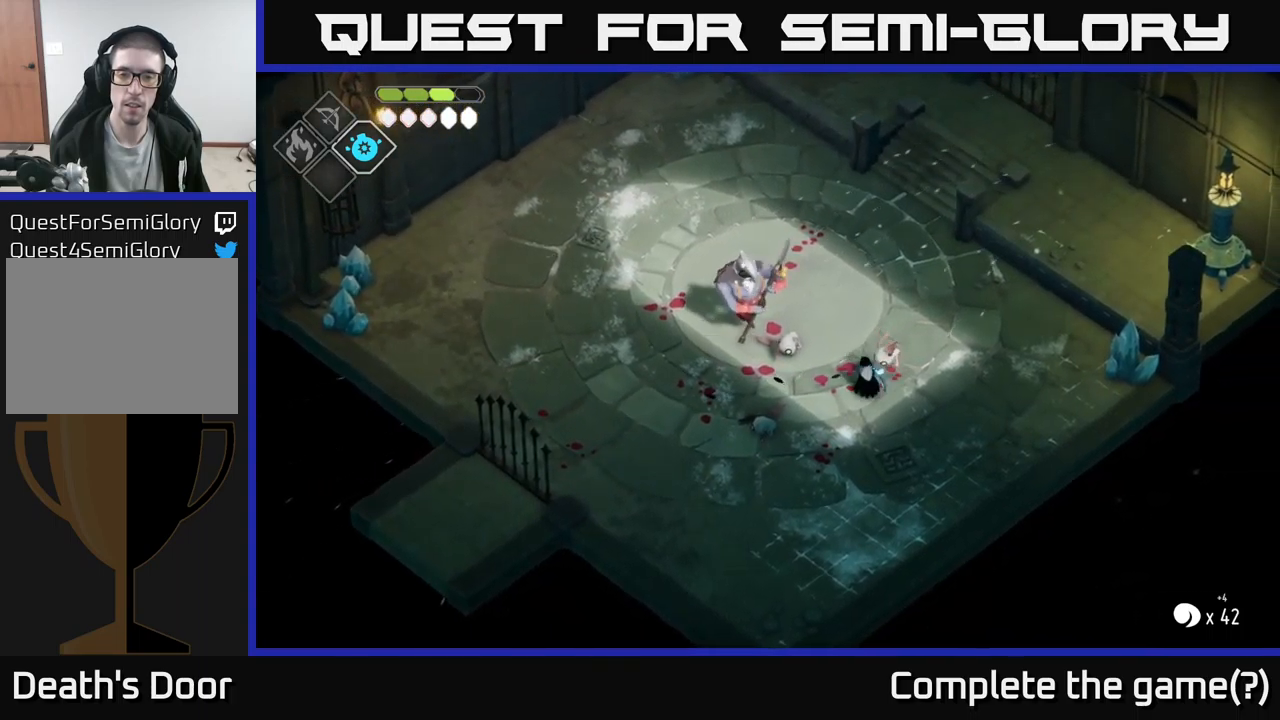
{"buttons": ["R2"], "left_stick": "up-left", "right_stick": "center", "events": [[17, "left_stick", "up-left"]]}
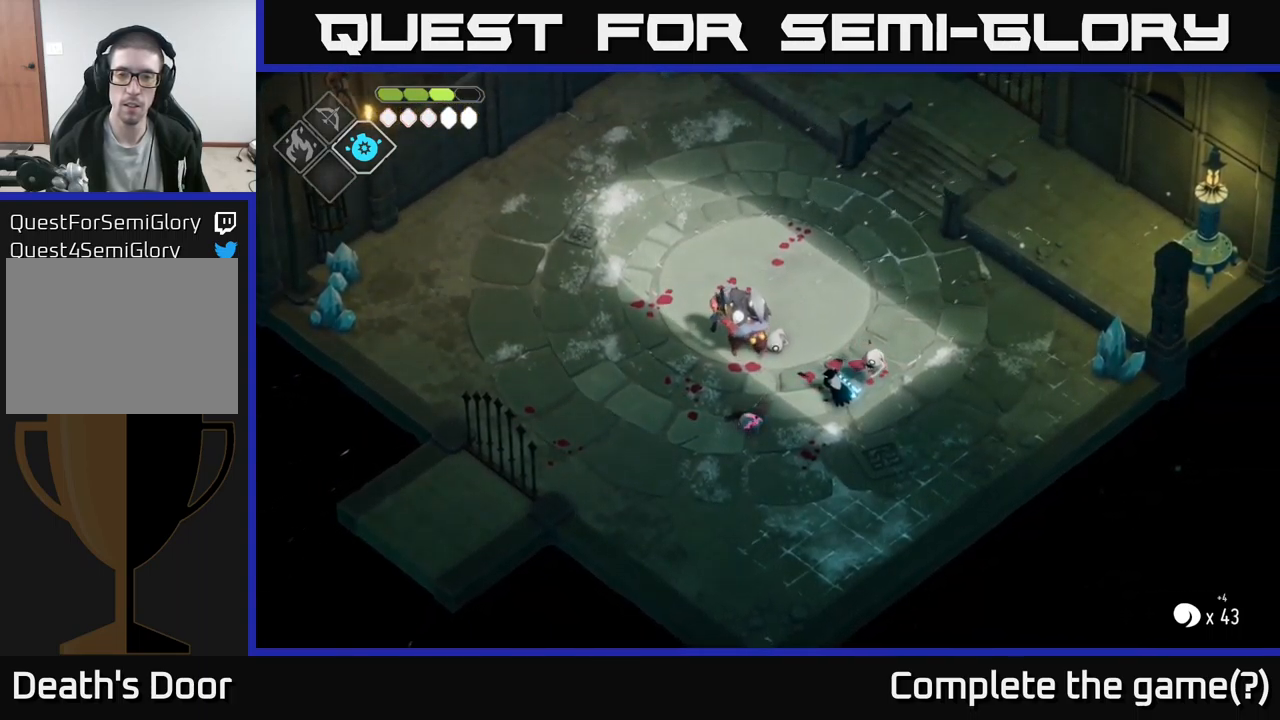
{"buttons": [], "left_stick": "up", "right_stick": "center", "events": [[100, "R2", "up"], [417, "left_stick", "up"]]}
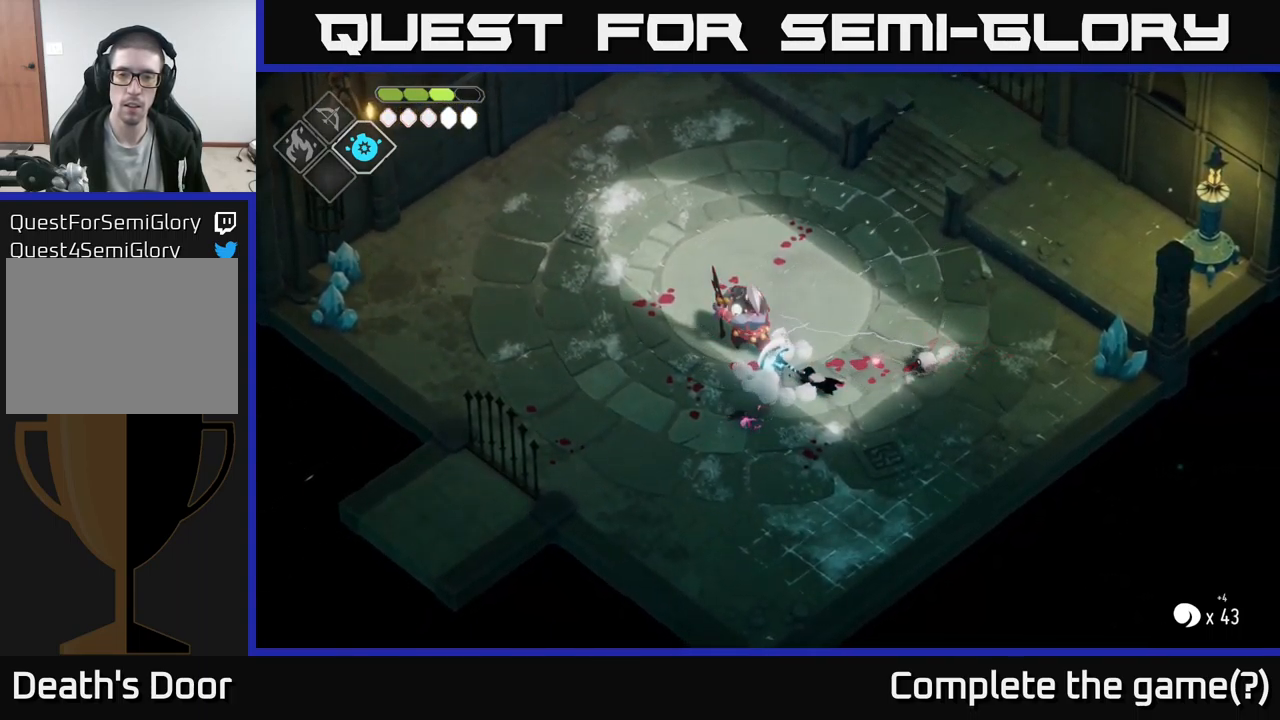
{"buttons": [], "left_stick": "up-left", "right_stick": "center", "events": [[17, "A", "down"], [133, "A", "up"], [200, "A", "down"], [200, "left_stick", "up-left"], [317, "A", "up"]]}
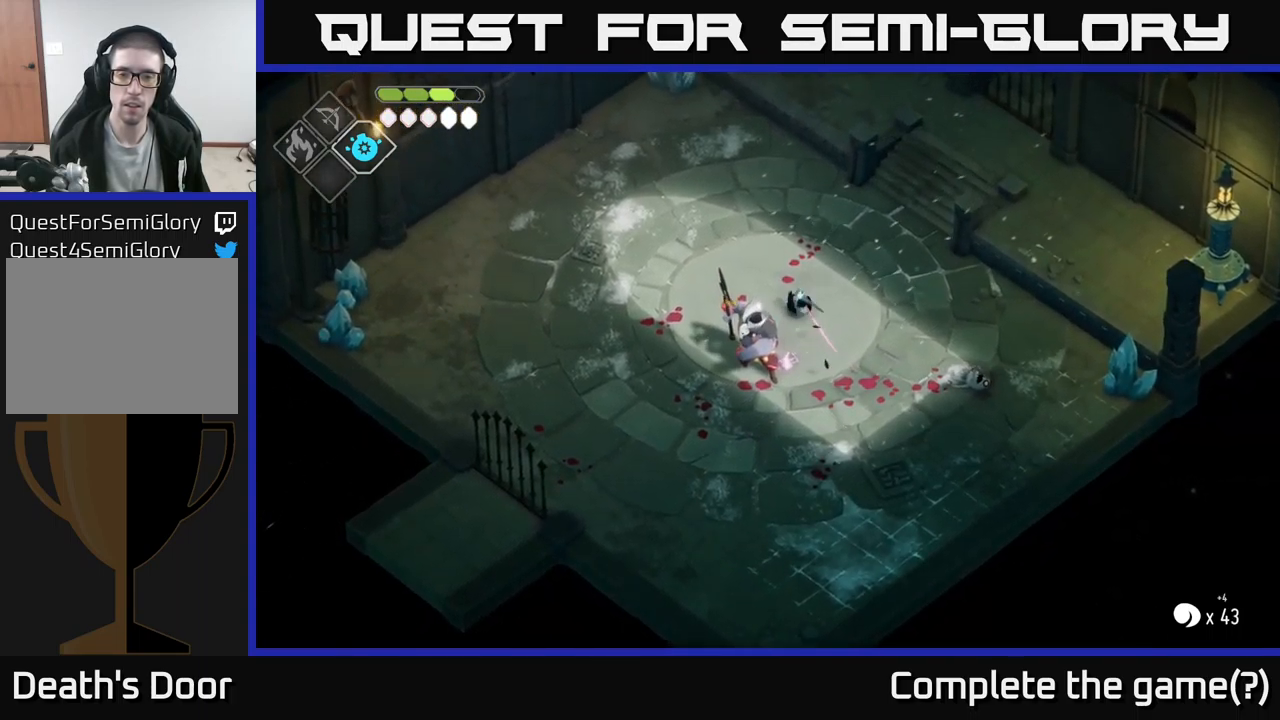
{"buttons": [], "left_stick": "down", "right_stick": "center", "events": [[133, "left_stick", "down"], [200, "X", "down"], [317, "X", "up"]]}
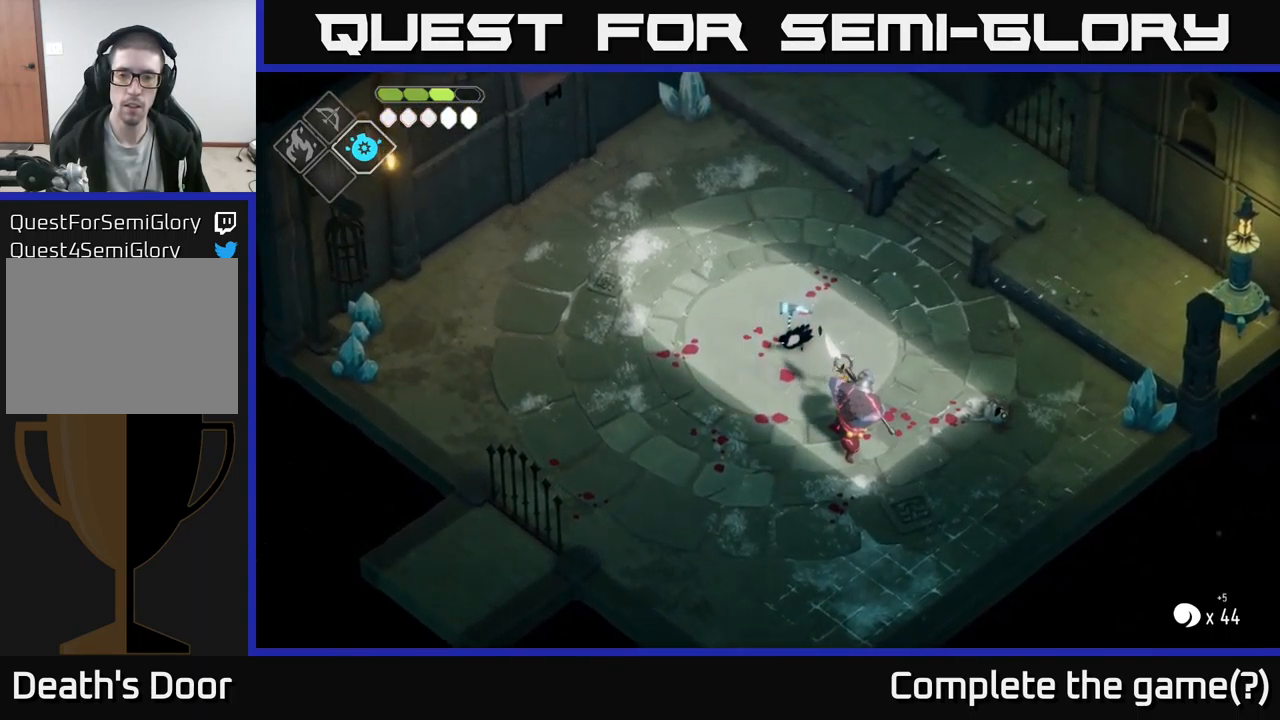
{"buttons": ["A"], "left_stick": "left", "right_stick": "center", "events": [[117, "X", "down"], [267, "X", "up"], [367, "left_stick", "left"], [450, "A", "down"]]}
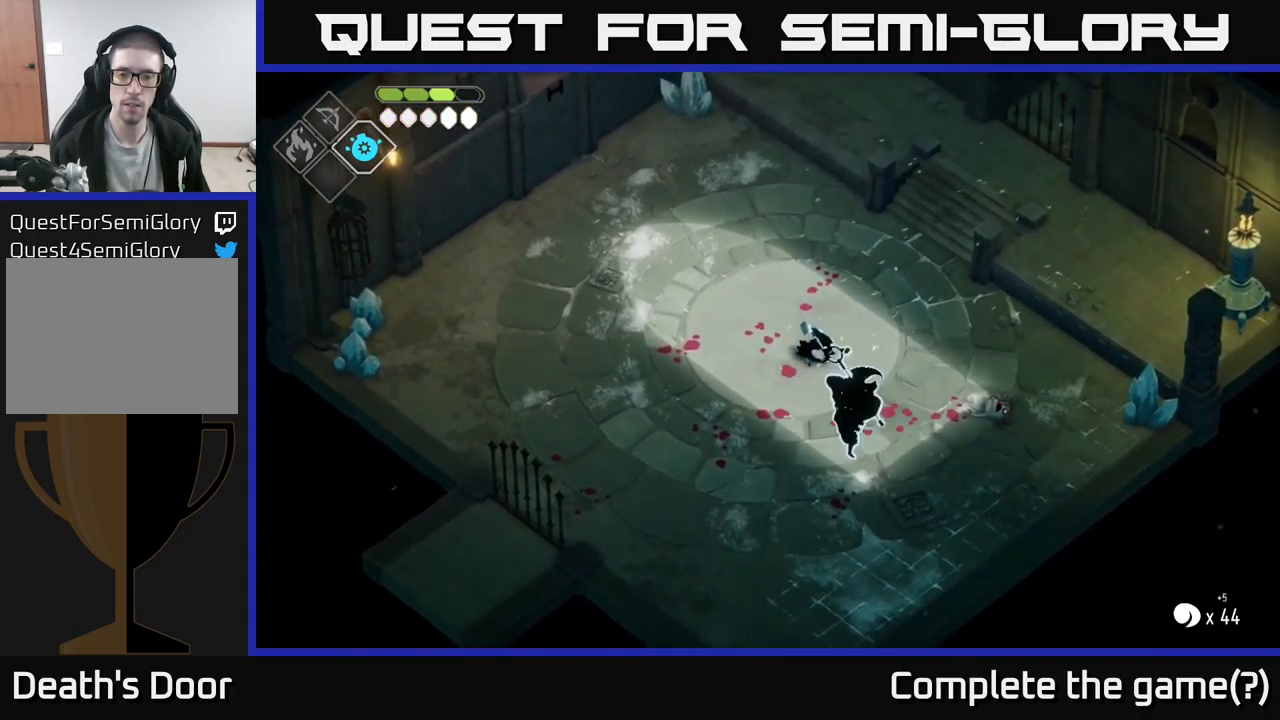
{"buttons": [], "left_stick": "down-right", "right_stick": "center", "events": [[83, "A", "up"], [100, "left_stick", "down-left"], [183, "A", "down"], [267, "A", "up"], [400, "left_stick", "down-right"]]}
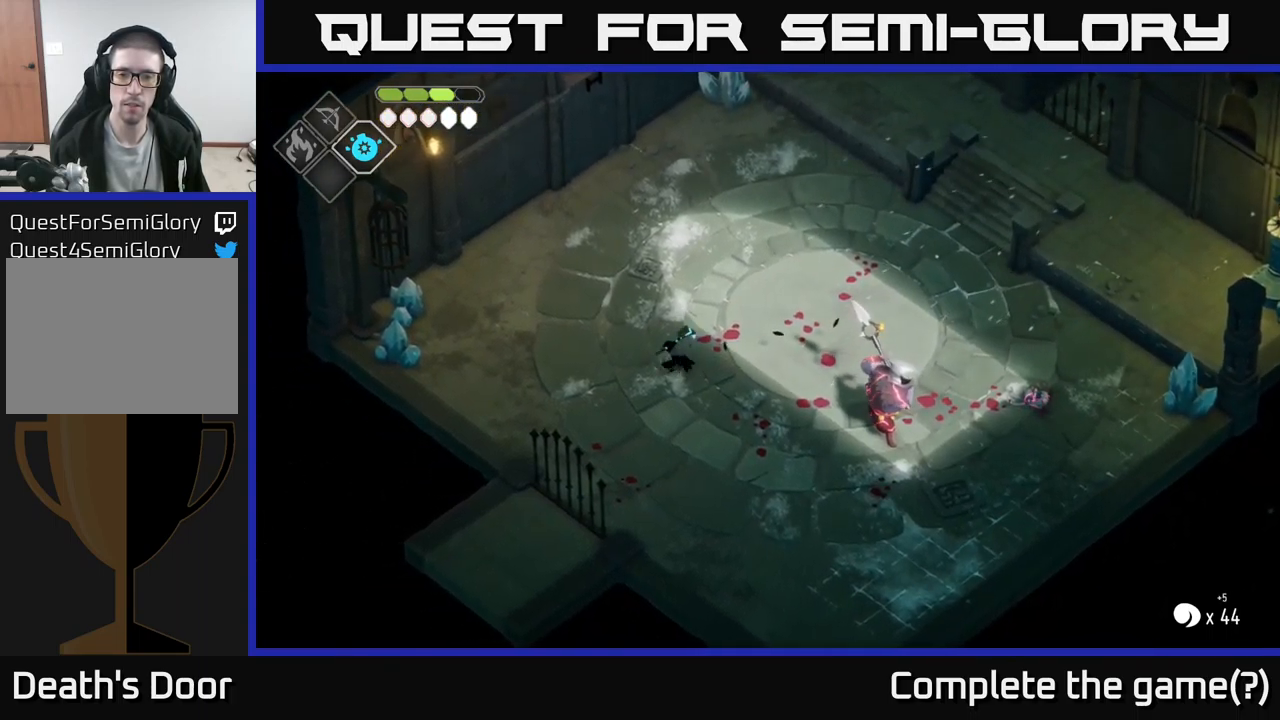
{"buttons": ["X"], "left_stick": "right", "right_stick": "center", "events": [[383, "left_stick", "right"], [467, "X", "down"]]}
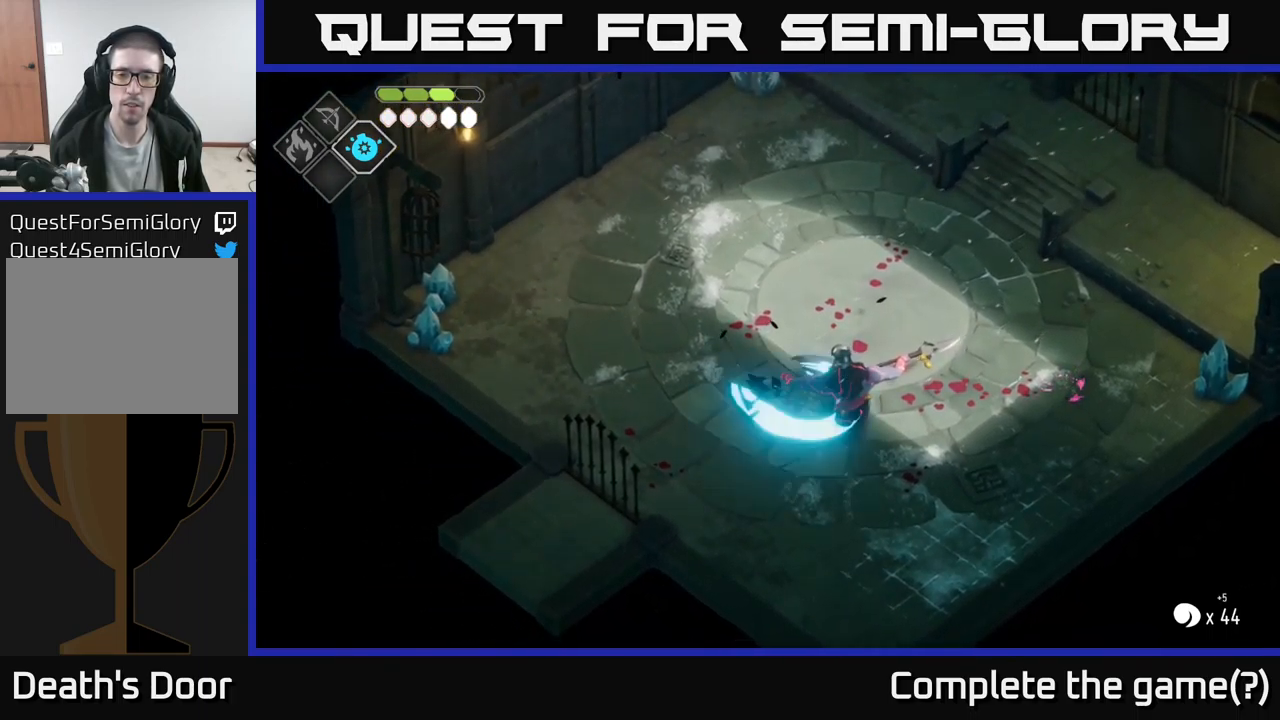
{"buttons": [], "left_stick": "center", "right_stick": "center", "events": [[99, "X", "up"], [199, "left_stick", "center"], [316, "X", "down"], [516, "X", "up"]]}
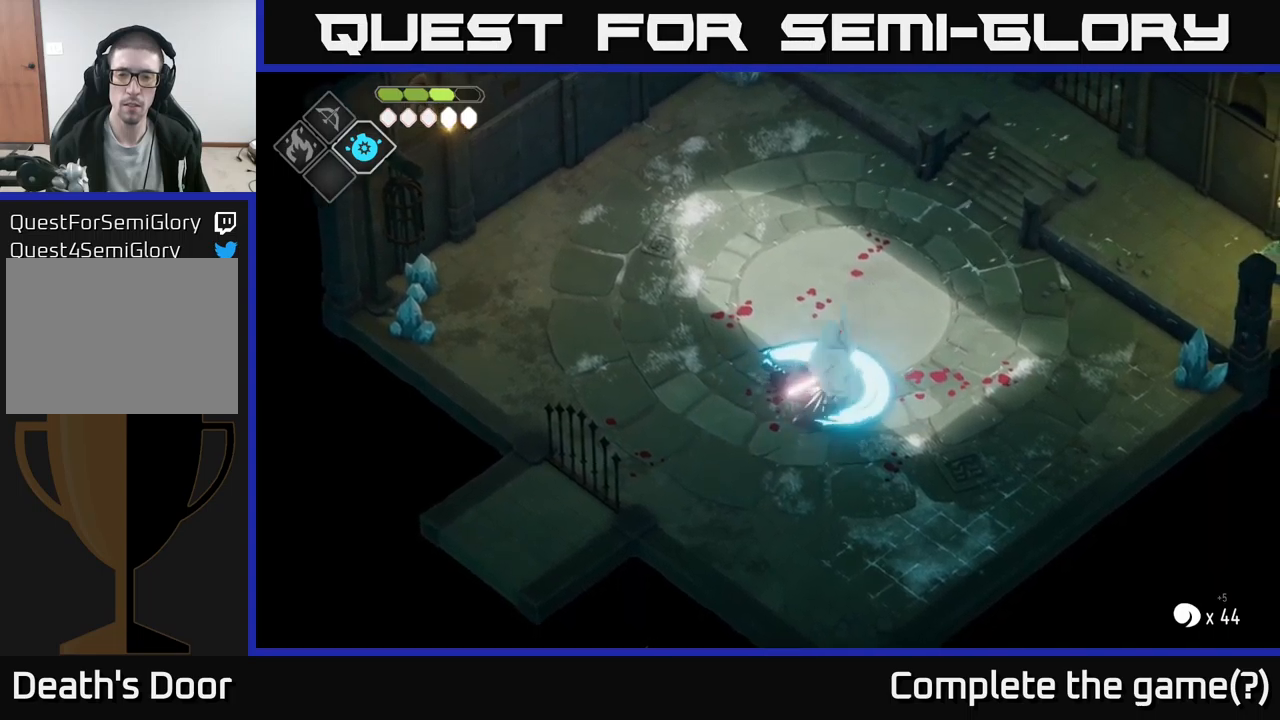
{"buttons": [], "left_stick": "right", "right_stick": "center", "events": [[117, "left_stick", "right"], [167, "left_stick", "up-right"], [250, "A", "down"], [400, "A", "up"], [433, "left_stick", "right"]]}
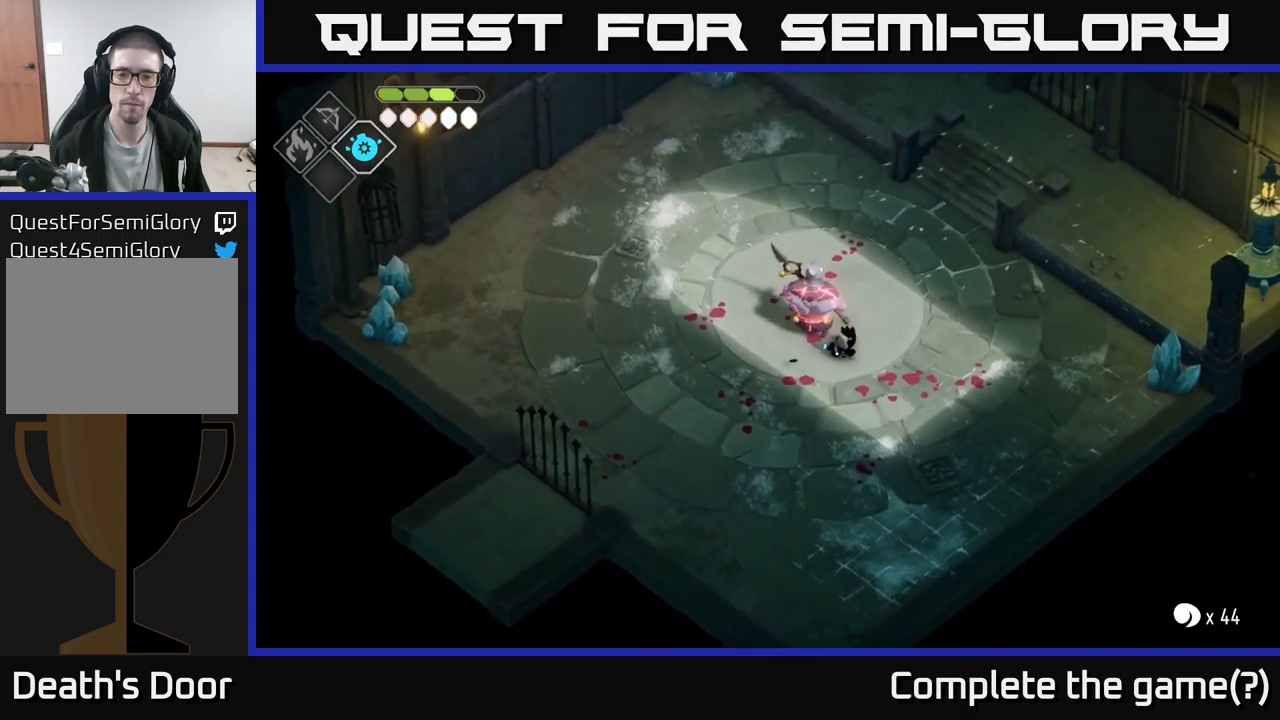
{"buttons": ["X"], "left_stick": "down-left", "right_stick": "center", "events": [[200, "left_stick", "down-right"], [350, "left_stick", "down-left"], [400, "X", "down"]]}
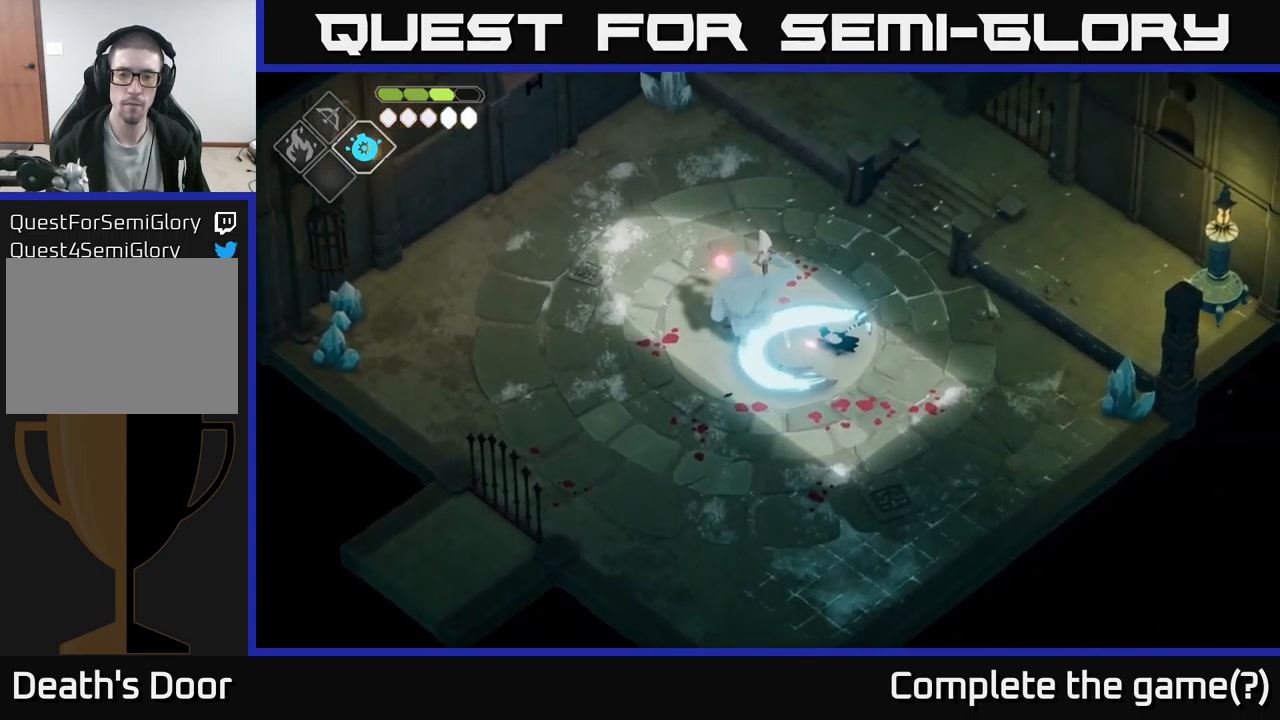
{"buttons": [], "left_stick": "up-left", "right_stick": "center", "events": [[17, "X", "up"], [233, "left_stick", "left"], [333, "X", "down"], [367, "left_stick", "up-left"], [450, "X", "up"]]}
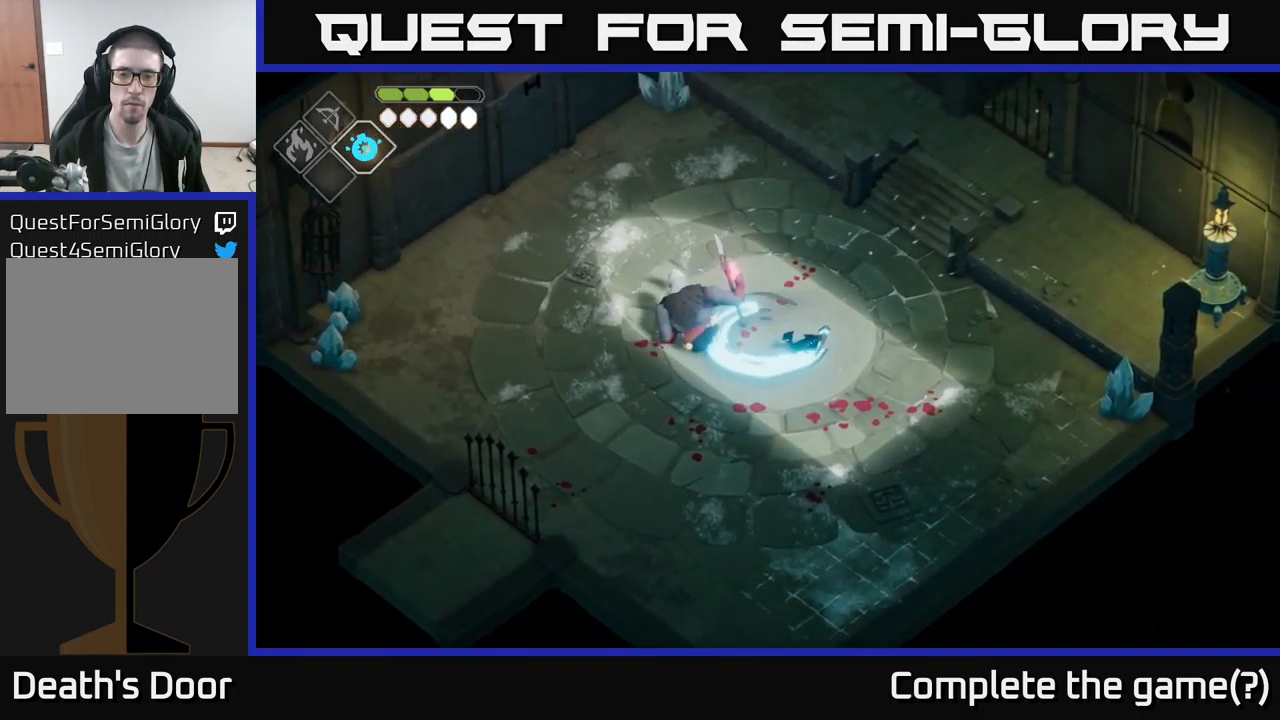
{"buttons": [], "left_stick": "left", "right_stick": "center", "events": [[17, "left_stick", "left"]]}
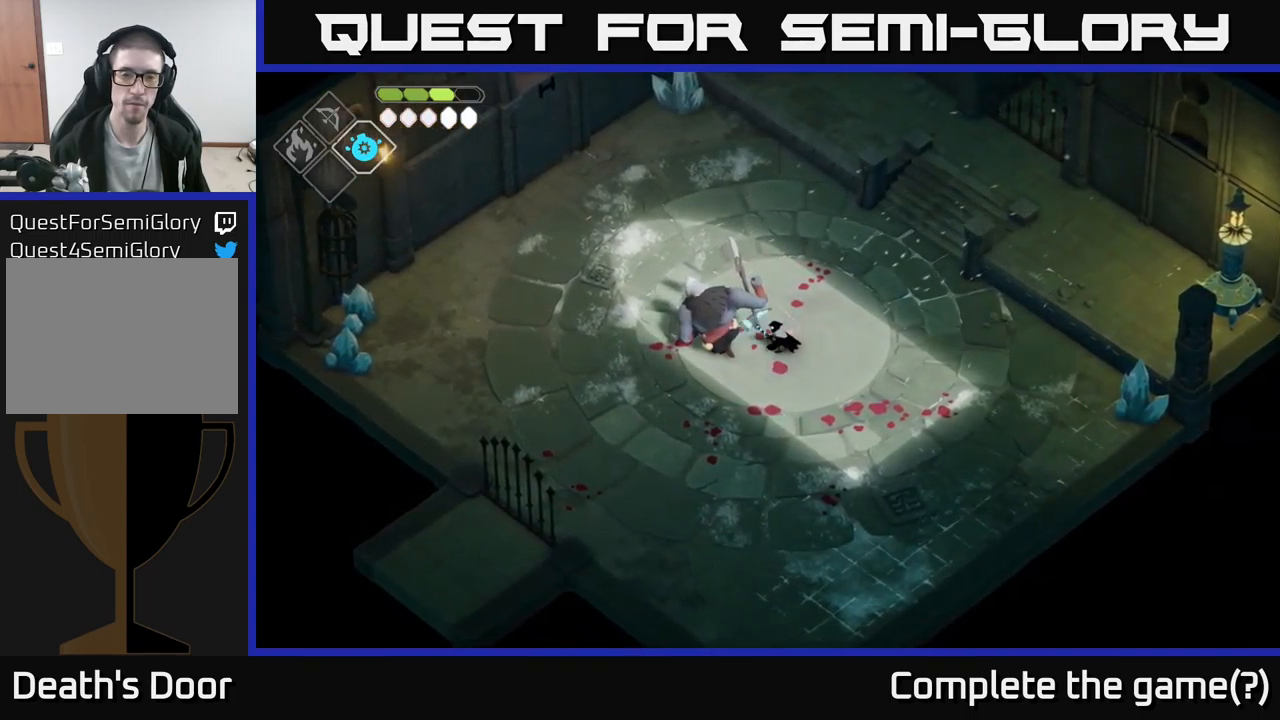
{"buttons": [], "left_stick": "right", "right_stick": "center", "events": [[50, "left_stick", "up-left"], [217, "left_stick", "down-left"], [433, "left_stick", "down-right"], [500, "left_stick", "right"]]}
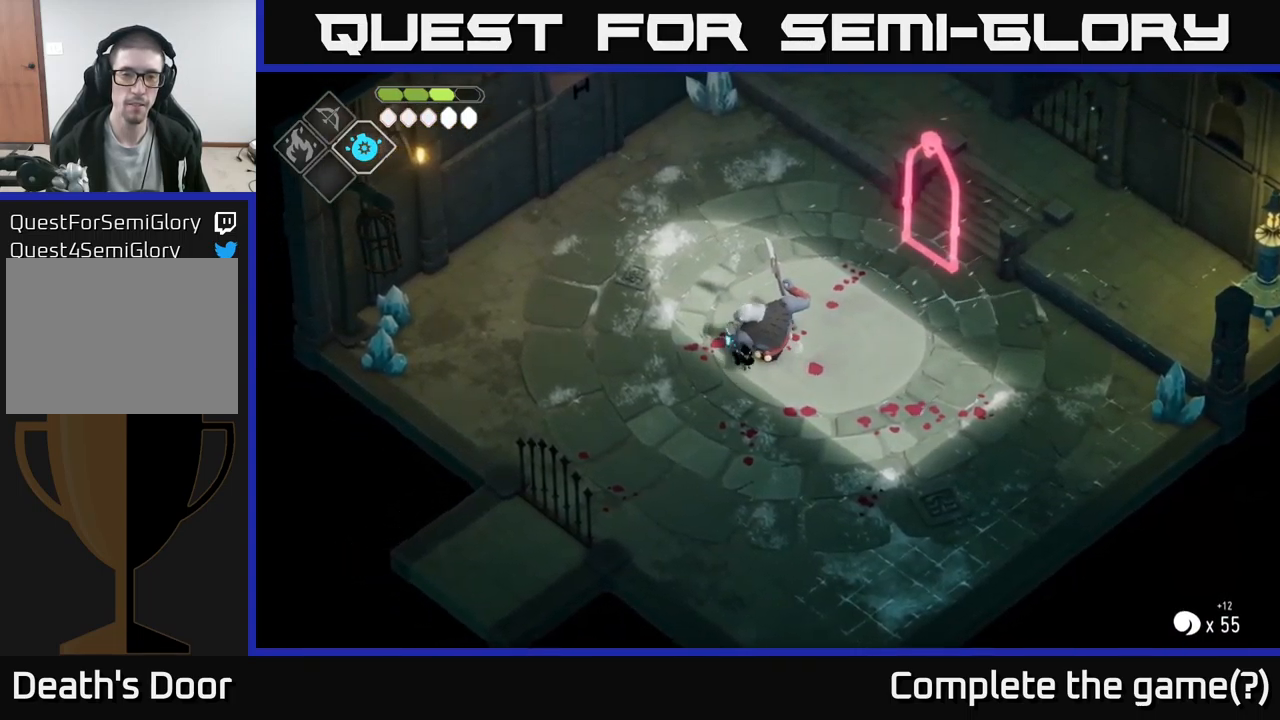
{"buttons": [], "left_stick": "center", "right_stick": "center", "events": [[167, "left_stick", "up-right"], [367, "left_stick", "center"]]}
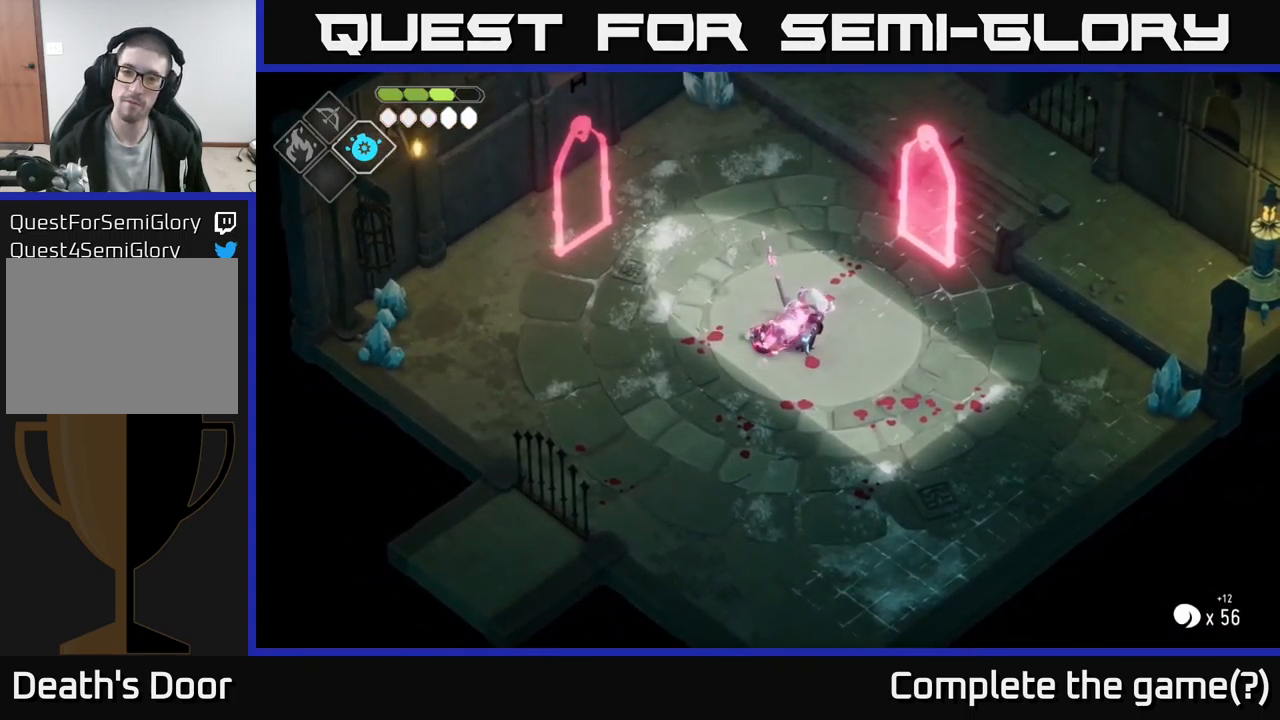
{"buttons": [], "left_stick": "center", "right_stick": "center", "events": [[117, "left_stick", "up-right"], [350, "X", "down"], [450, "X", "up"], [500, "left_stick", "center"]]}
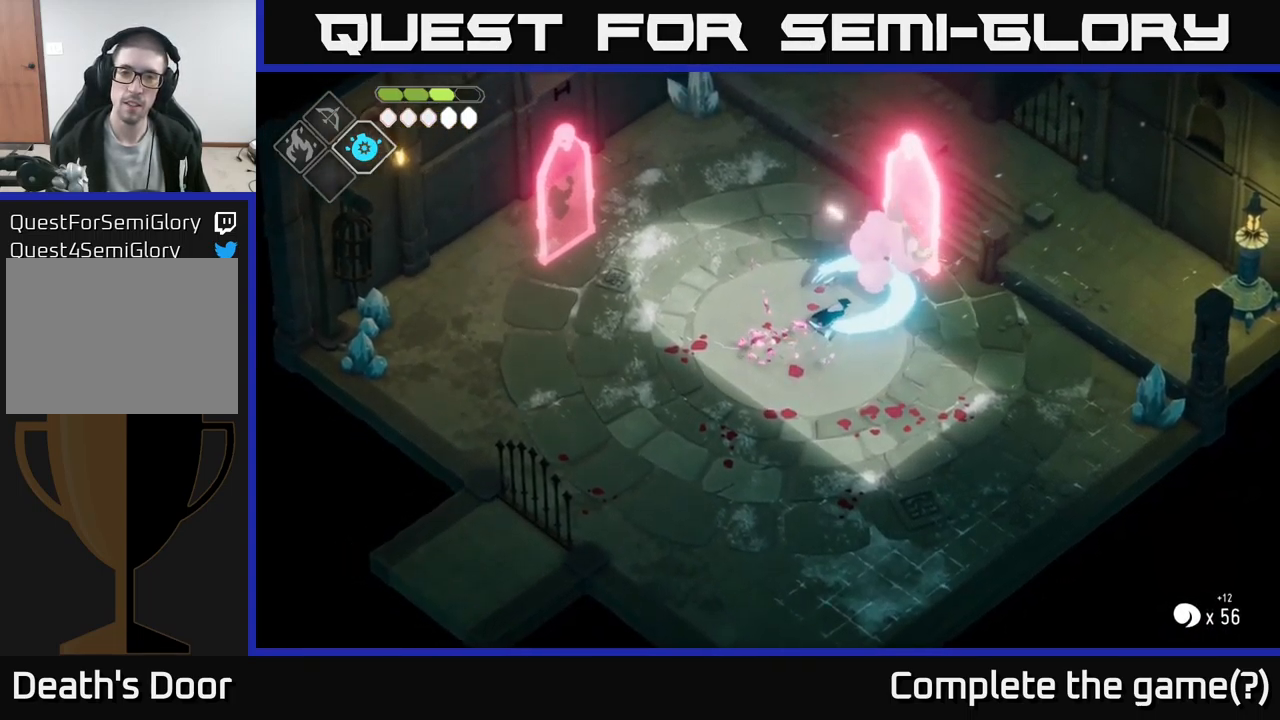
{"buttons": [], "left_stick": "center", "right_stick": "center", "events": [[233, "X", "down"], [417, "X", "up"]]}
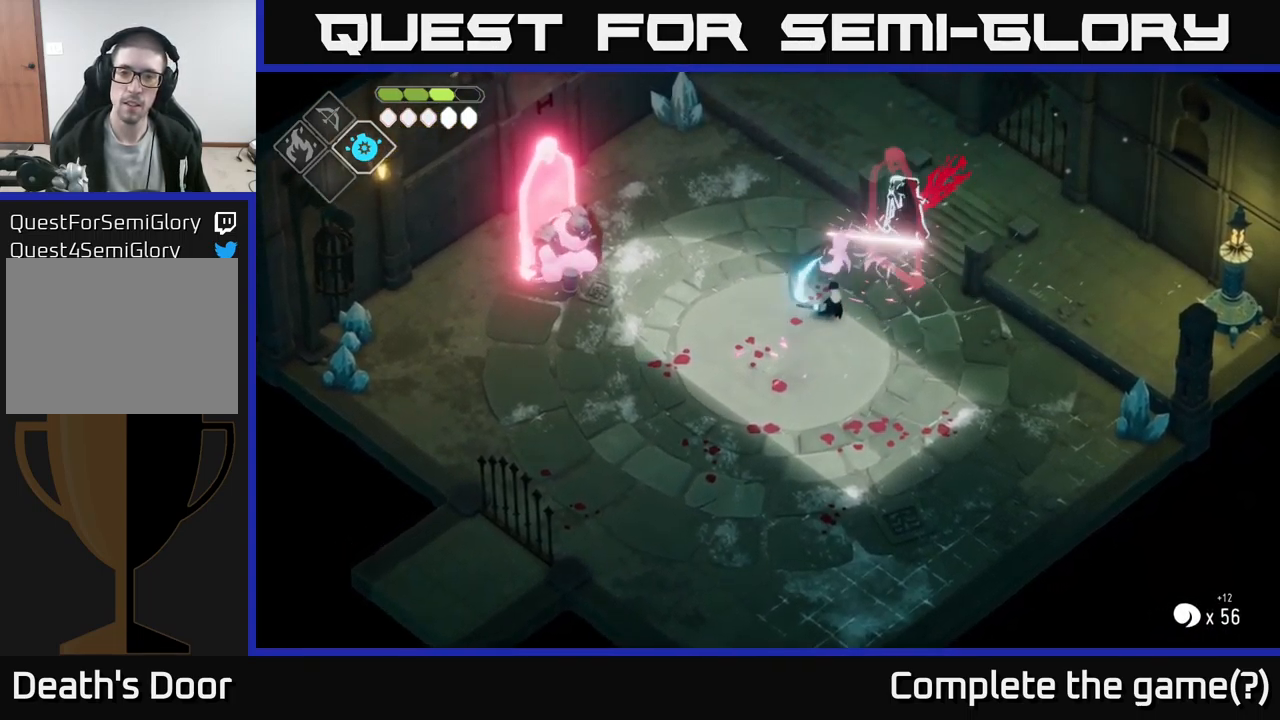
{"buttons": [], "left_stick": "left", "right_stick": "center", "events": [[150, "left_stick", "left"]]}
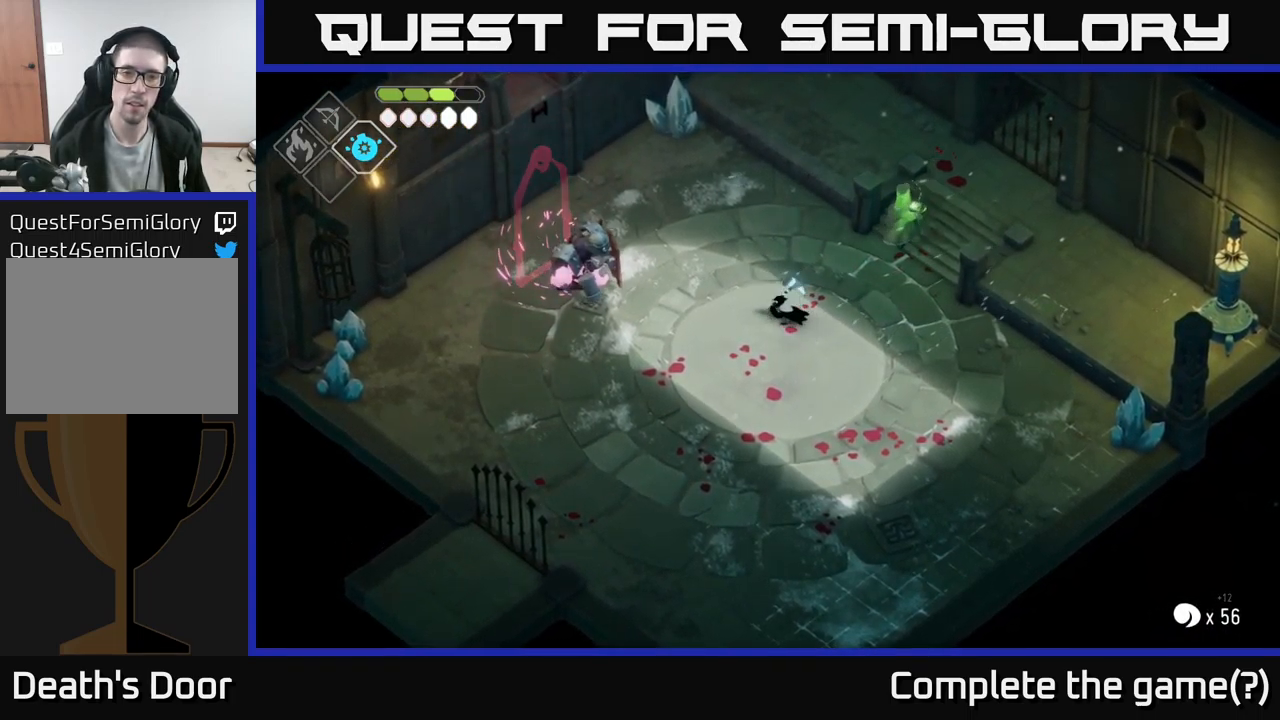
{"buttons": [], "left_stick": "left", "right_stick": "center", "events": [[334, "X", "down"], [467, "X", "up"]]}
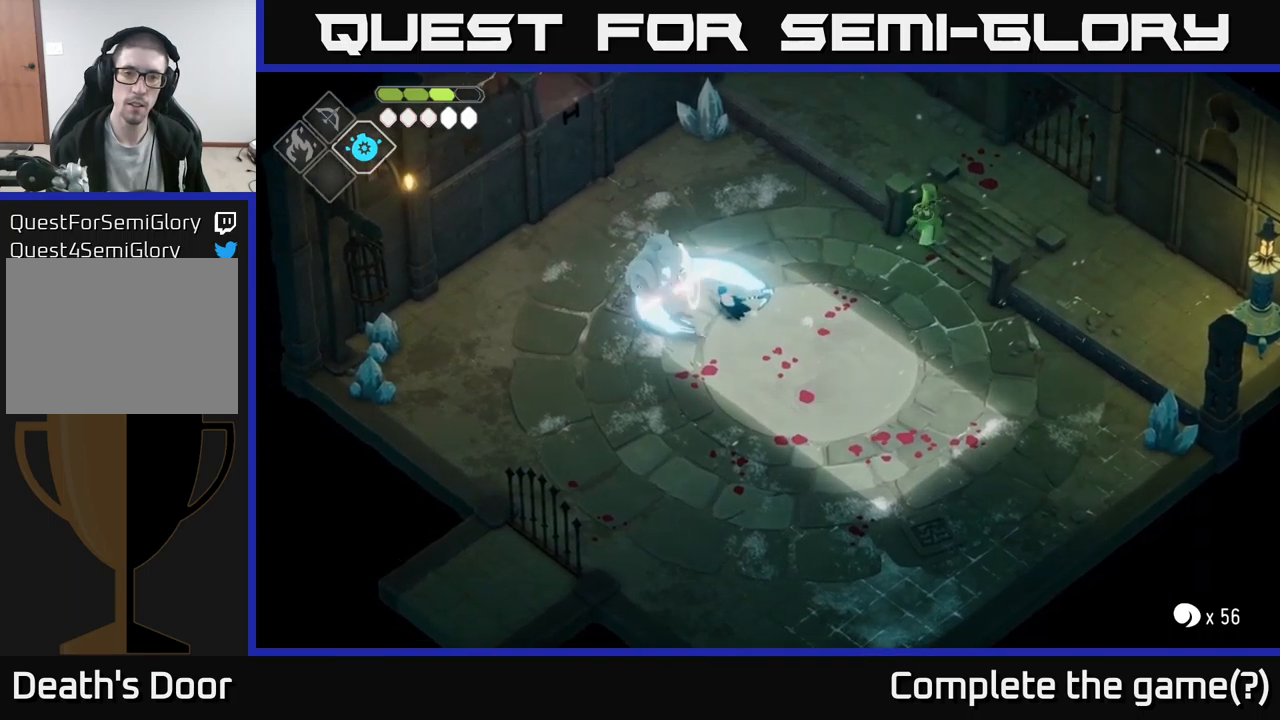
{"buttons": ["R2"], "left_stick": "center", "right_stick": "center", "events": [[67, "left_stick", "center"], [200, "R2", "down"]]}